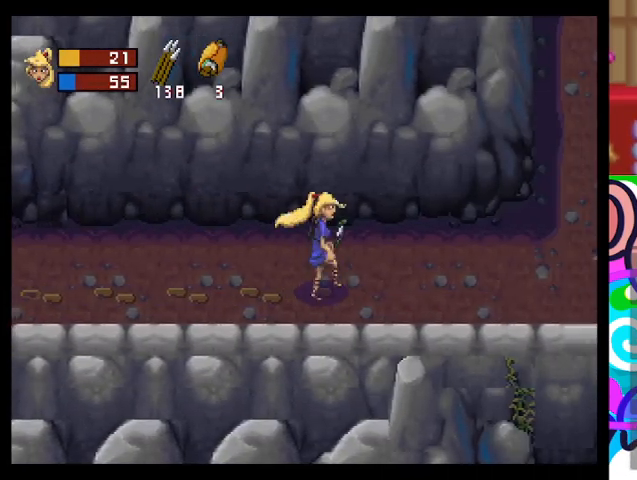
Gameplay with a controller (PlayStation layout); each line is a JSON object with the inputs held at the frame after it. "events" lists button and stick changes between this image and that frame as [ms after this image, input, new state], when the widget could be followed in between. Not read: right_stick.
{"buttons": ["TRIANGLE"], "left_stick": "right", "events": []}
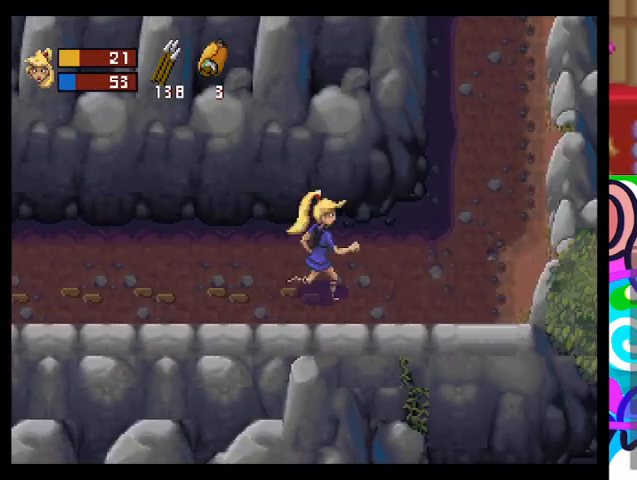
{"buttons": ["TRIANGLE"], "left_stick": "right", "events": []}
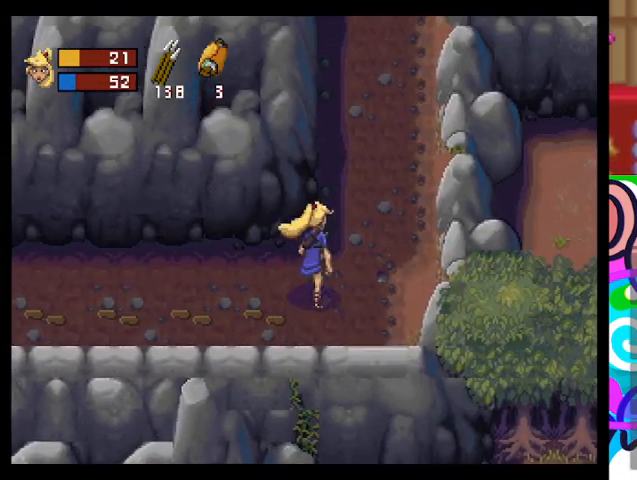
{"buttons": ["TRIANGLE"], "left_stick": "up-right", "events": [[33, "left_stick", "up-right"]]}
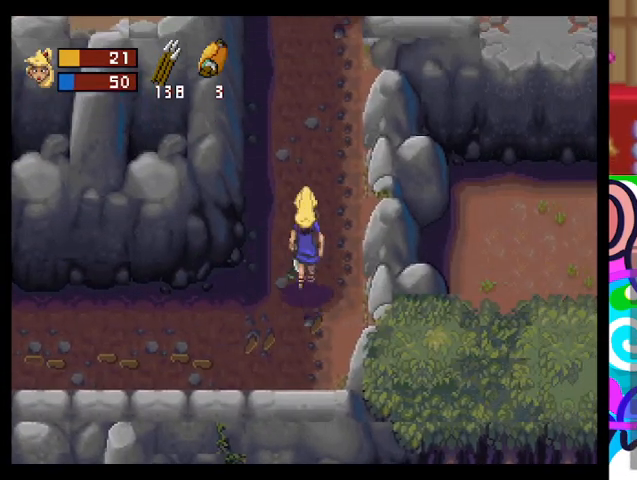
{"buttons": ["TRIANGLE"], "left_stick": "up", "events": [[33, "left_stick", "up"]]}
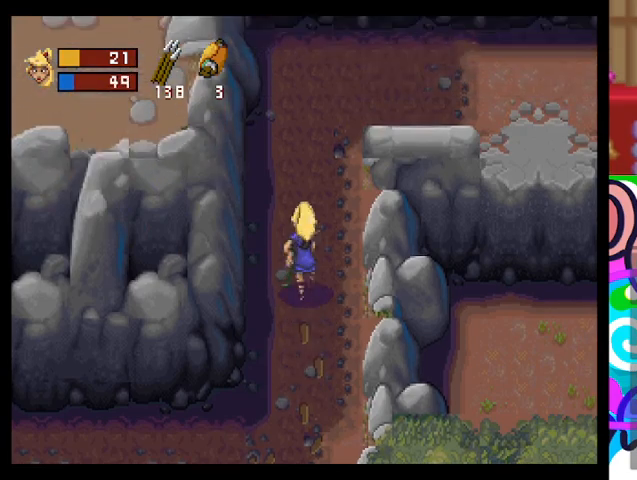
{"buttons": ["TRIANGLE"], "left_stick": "up", "events": []}
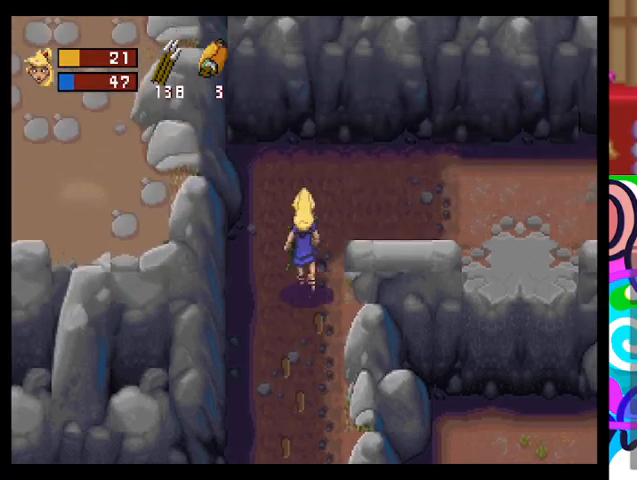
{"buttons": ["TRIANGLE"], "left_stick": "right", "events": [[267, "left_stick", "up-right"], [433, "left_stick", "right"]]}
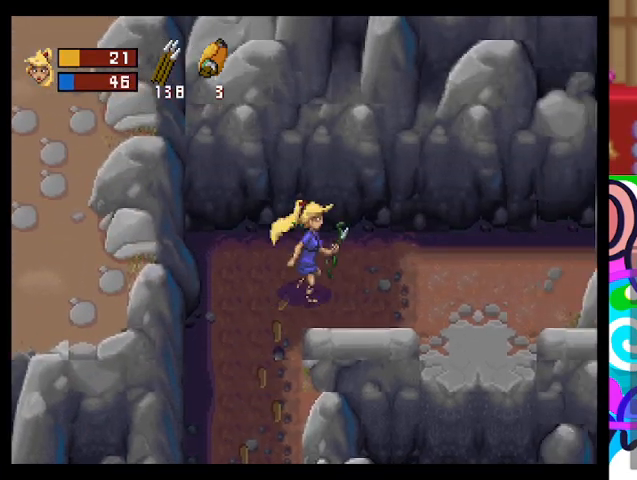
{"buttons": ["TRIANGLE"], "left_stick": "down-right", "events": [[300, "left_stick", "down-right"]]}
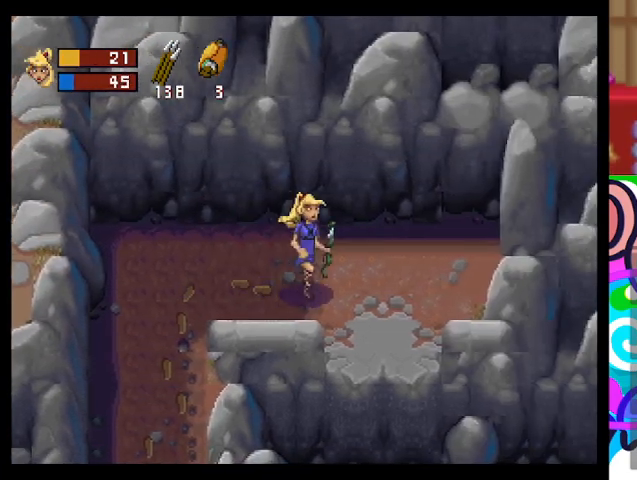
{"buttons": ["TRIANGLE"], "left_stick": "down", "events": [[367, "left_stick", "down"]]}
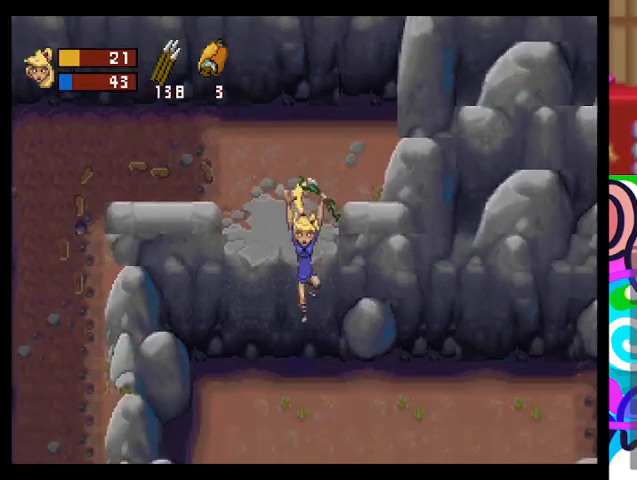
{"buttons": ["TRIANGLE"], "left_stick": "down-right", "events": [[133, "left_stick", "down-right"]]}
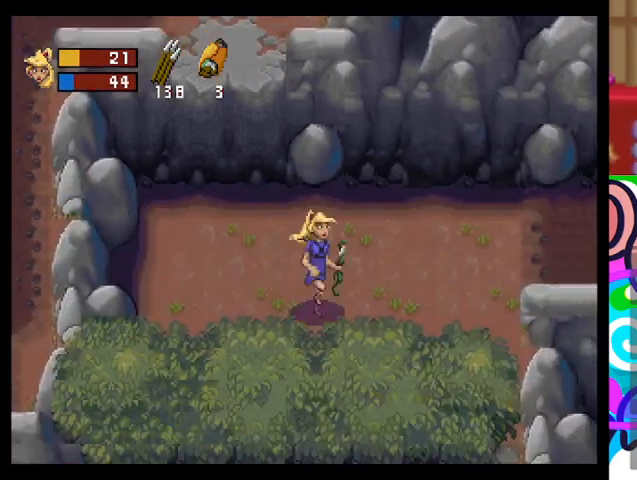
{"buttons": ["TRIANGLE"], "left_stick": "up-right", "events": [[200, "left_stick", "right"], [300, "left_stick", "up-right"]]}
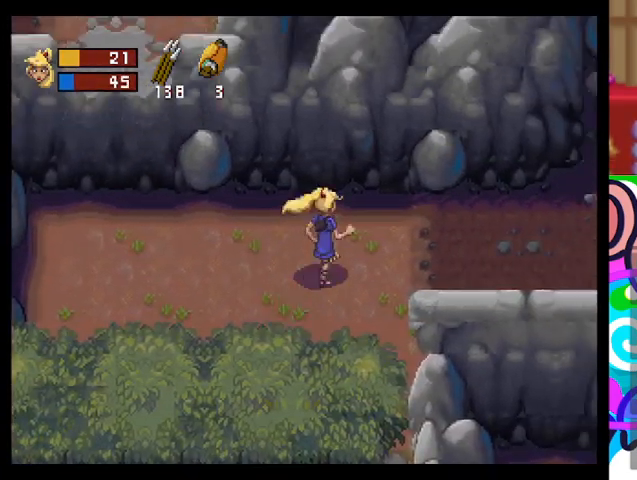
{"buttons": ["TRIANGLE"], "left_stick": "right", "events": [[200, "left_stick", "right"]]}
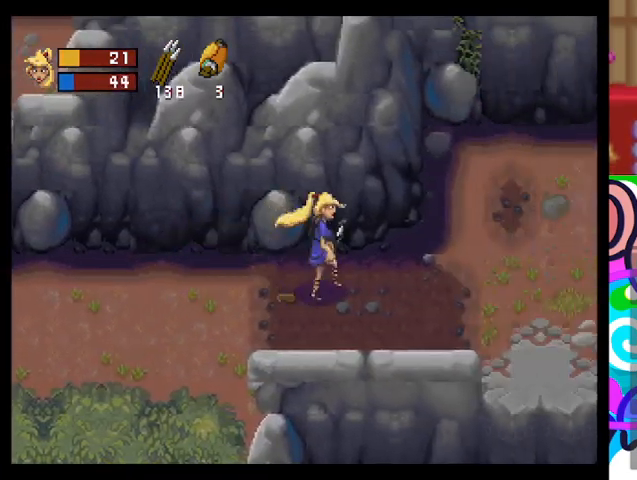
{"buttons": ["TRIANGLE"], "left_stick": "right"}
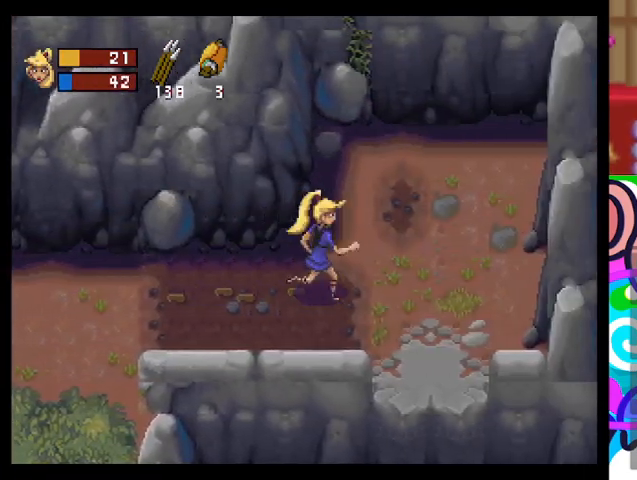
{"buttons": ["TRIANGLE"], "left_stick": "down", "events": [[467, "left_stick", "down"]]}
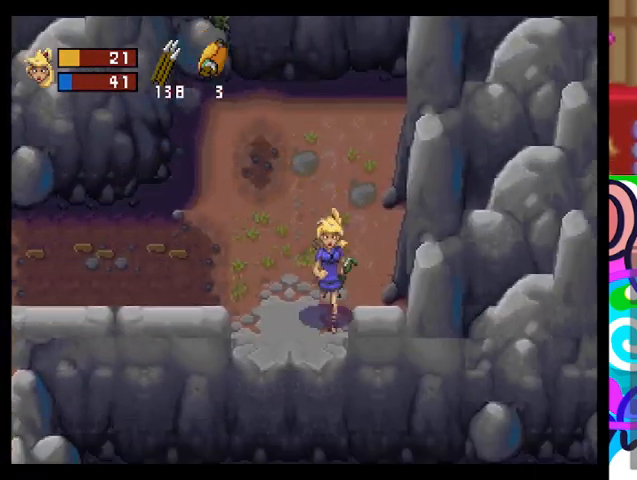
{"buttons": ["TRIANGLE"], "left_stick": "down-right", "events": [[500, "left_stick", "down-right"]]}
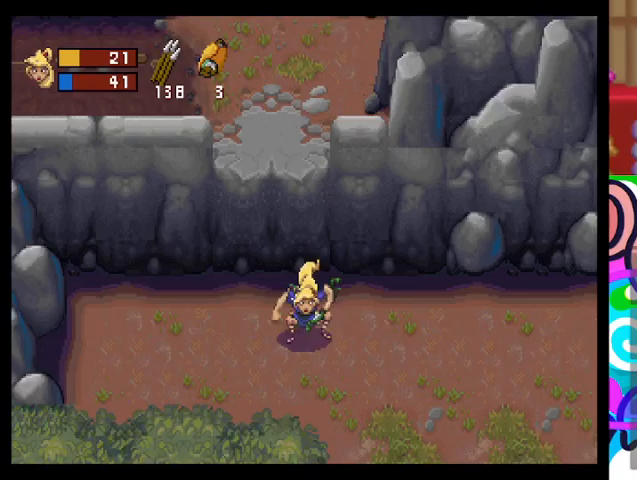
{"buttons": ["TRIANGLE"], "left_stick": "down-right", "events": []}
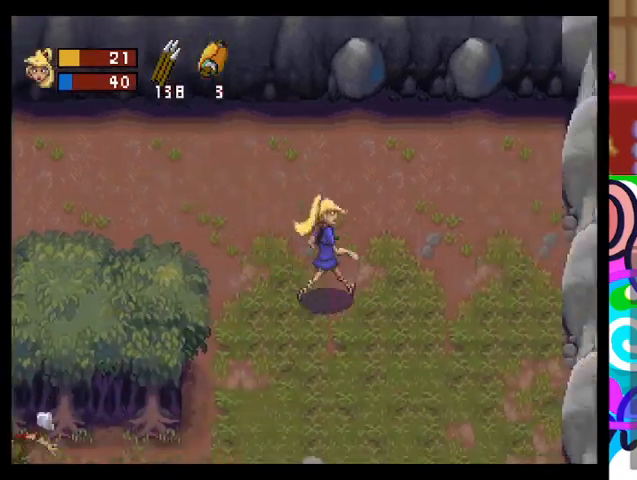
{"buttons": ["TRIANGLE"], "left_stick": "down", "events": [[433, "left_stick", "down"]]}
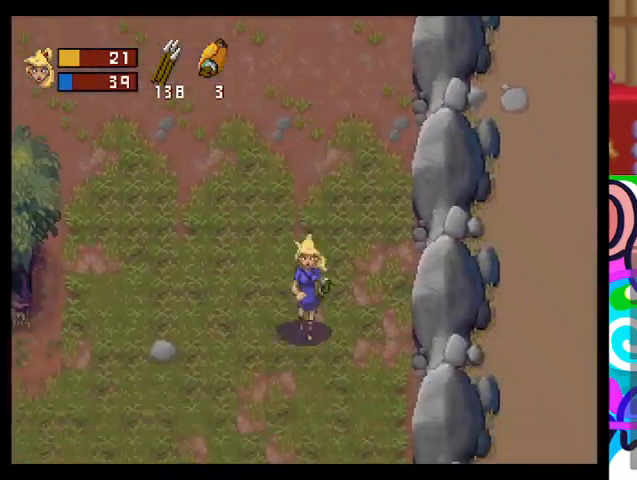
{"buttons": ["TRIANGLE"], "left_stick": "down", "events": []}
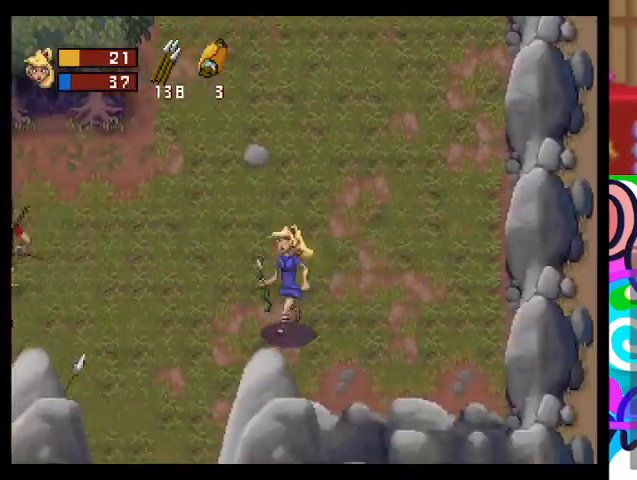
{"buttons": [], "left_stick": "left", "events": [[167, "left_stick", "left"], [267, "TRIANGLE", "up"]]}
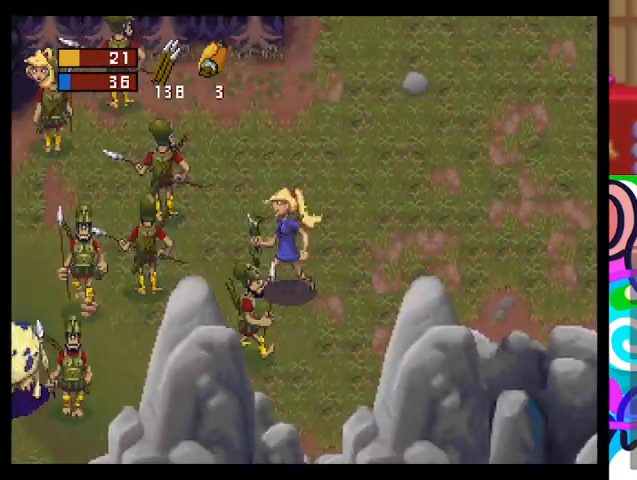
{"buttons": [], "left_stick": "up-right", "events": [[233, "left_stick", "up-right"]]}
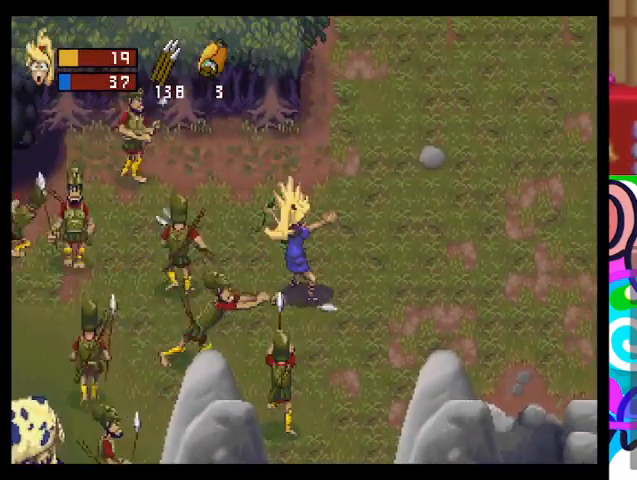
{"buttons": [], "left_stick": "up-right", "events": []}
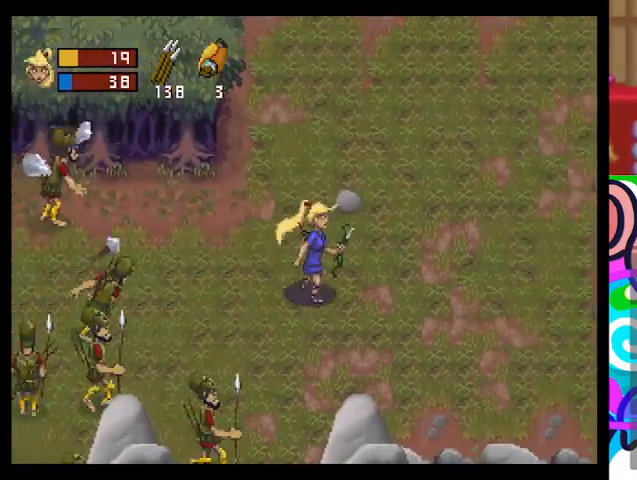
{"buttons": [], "left_stick": "up-right", "events": [[200, "L2", "down"], [400, "L2", "up"]]}
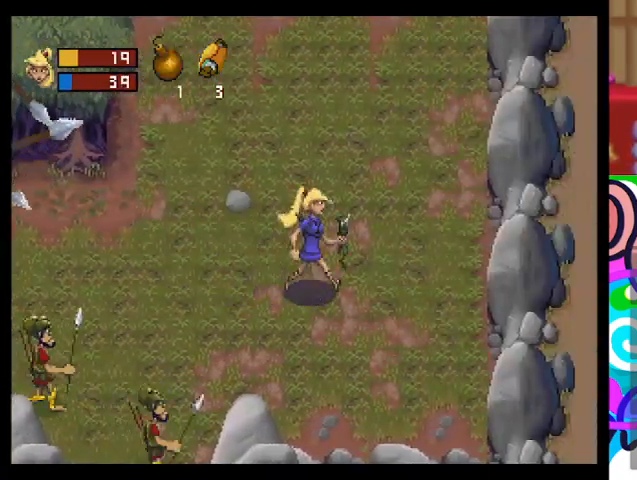
{"buttons": [], "left_stick": "up", "events": [[433, "left_stick", "up"]]}
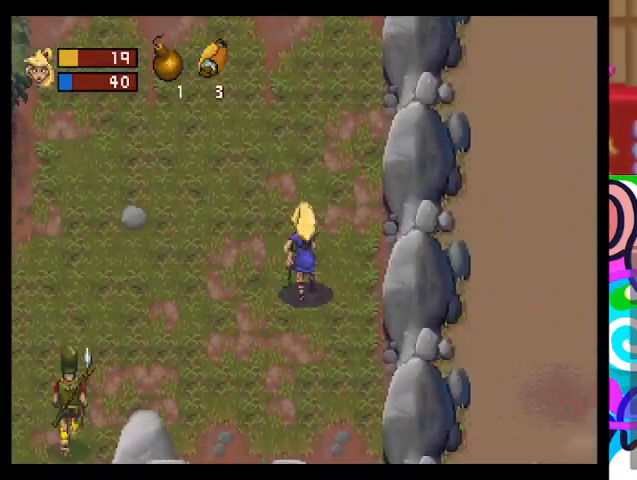
{"buttons": [], "left_stick": "left", "events": [[133, "left_stick", "left"], [300, "L1", "down"], [467, "L1", "up"]]}
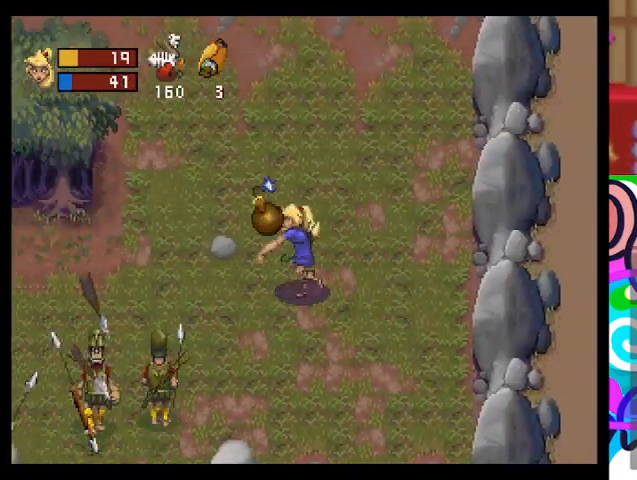
{"buttons": [], "left_stick": "right", "events": [[167, "left_stick", "right"]]}
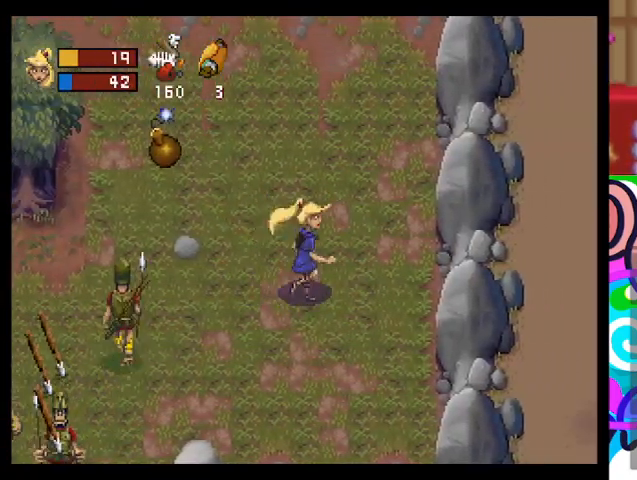
{"buttons": ["L1"], "left_stick": "center", "events": [[33, "left_stick", "down-right"], [133, "left_stick", "down-left"], [300, "left_stick", "left"], [467, "L1", "down"], [467, "left_stick", "center"]]}
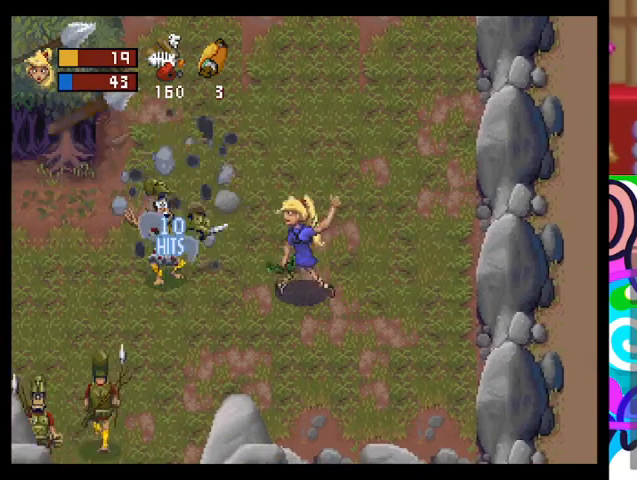
{"buttons": [], "left_stick": "down-right", "events": [[33, "L1", "up"], [167, "L1", "down"], [233, "L1", "up"], [300, "L1", "down"], [467, "L1", "up"], [467, "left_stick", "down-right"]]}
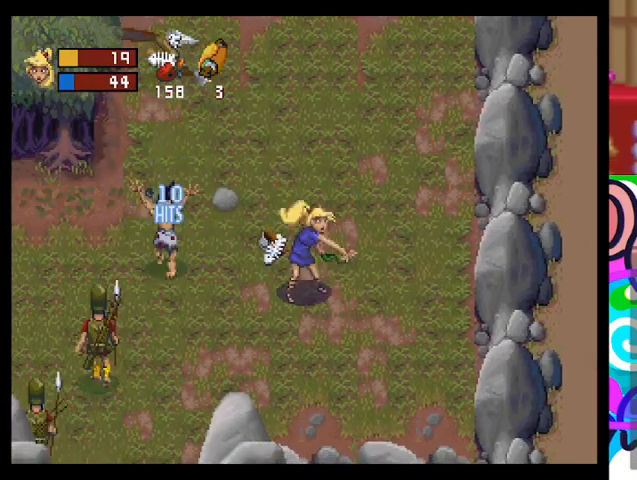
{"buttons": [], "left_stick": "left", "events": [[500, "left_stick", "left"]]}
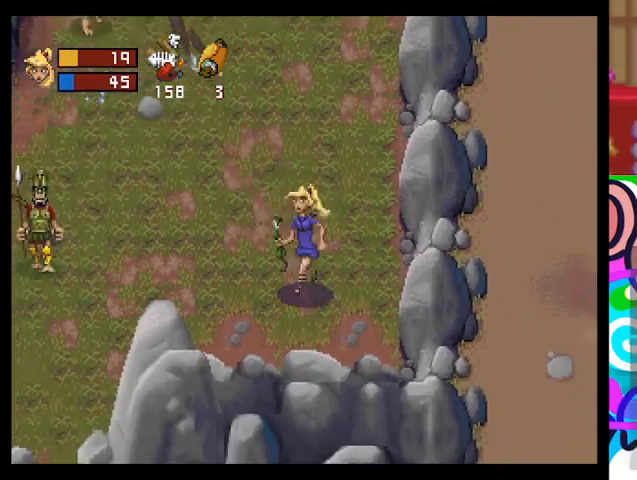
{"buttons": ["L1"], "left_stick": "center", "events": [[67, "L1", "down"], [200, "L1", "up"], [200, "left_stick", "center"], [267, "L1", "down"], [400, "L1", "up"], [500, "L1", "down"]]}
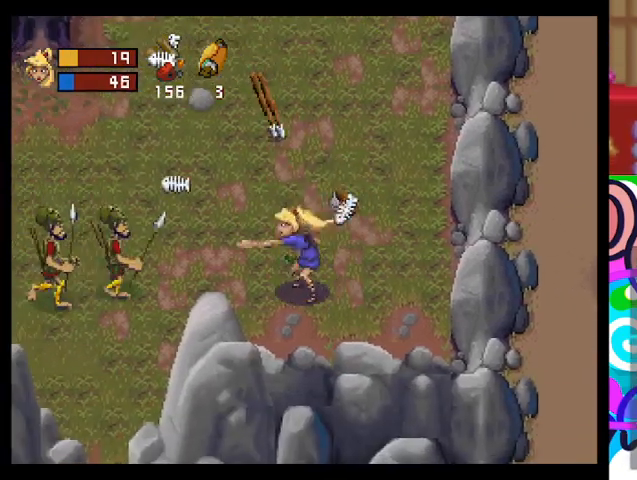
{"buttons": [], "left_stick": "center", "events": [[133, "L1", "up"], [200, "L1", "down"], [333, "L1", "up"], [367, "L1", "down"], [500, "L1", "up"]]}
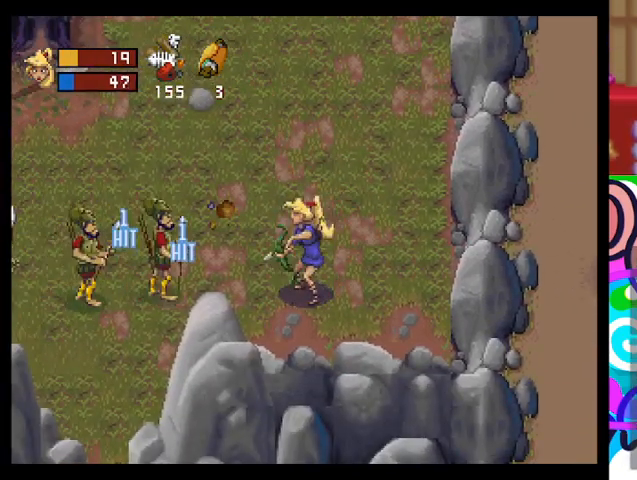
{"buttons": [], "left_stick": "up", "events": [[67, "L1", "down"], [200, "L1", "up"], [267, "L1", "down"], [367, "L1", "up"], [467, "left_stick", "up"]]}